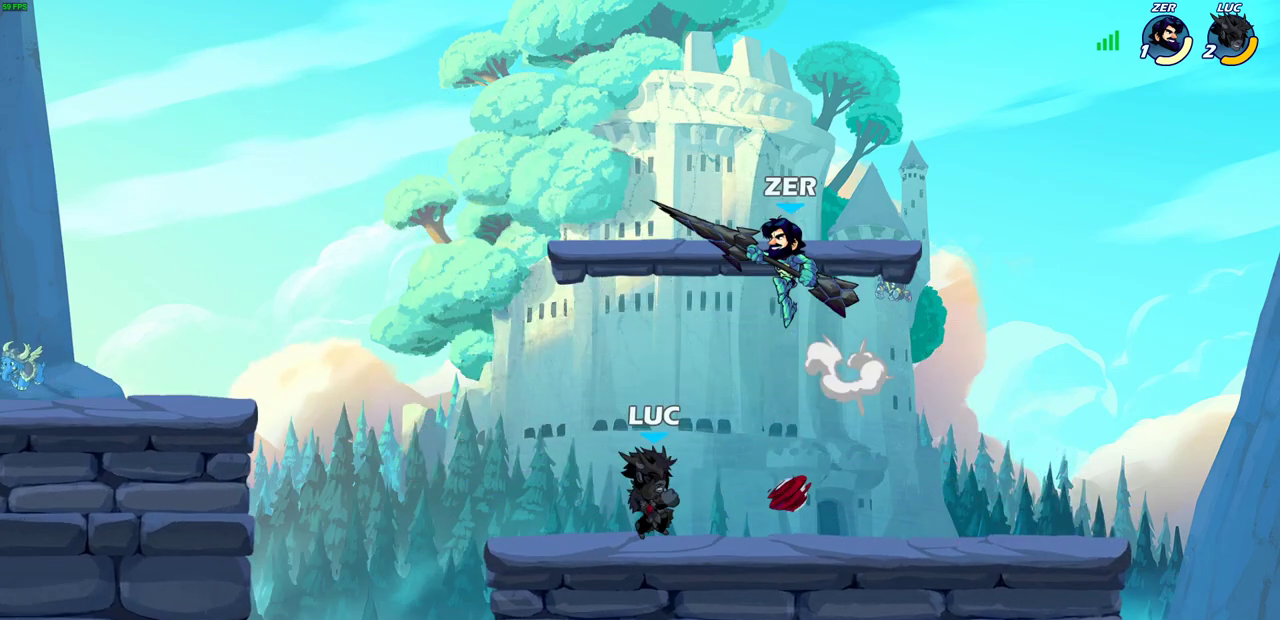
Gameplay with a controller (PlayStation layout); each line is a JSON object with the inputs held at the frame after it (dt_ms = milliseconds from this image to that frame). "events" lists button and stick changes between this image and that frame as [ms after this image, input, new state], when the widget could be followed in between.
{"dt_ms": 300, "buttons": [], "left_stick": "right", "right_stick": "center", "events": [[267, "left_stick", "right"]]}
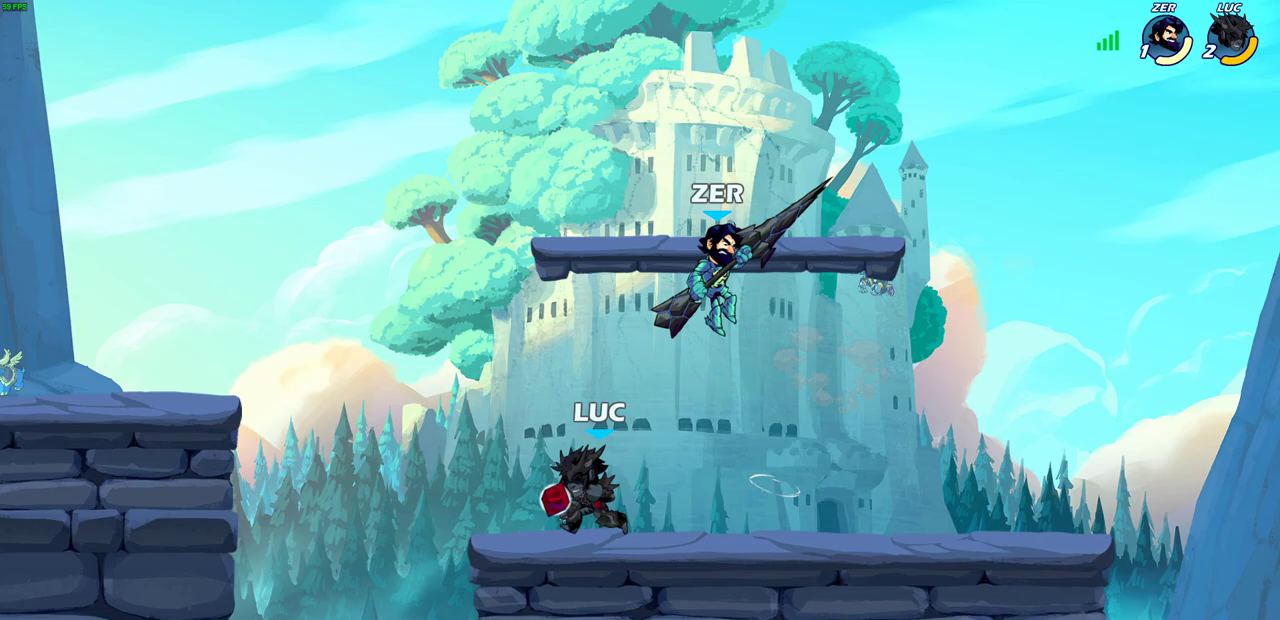
{"dt_ms": 300, "buttons": ["R2"], "left_stick": "center", "right_stick": "center", "events": [[67, "left_stick", "center"], [133, "R2", "down"]]}
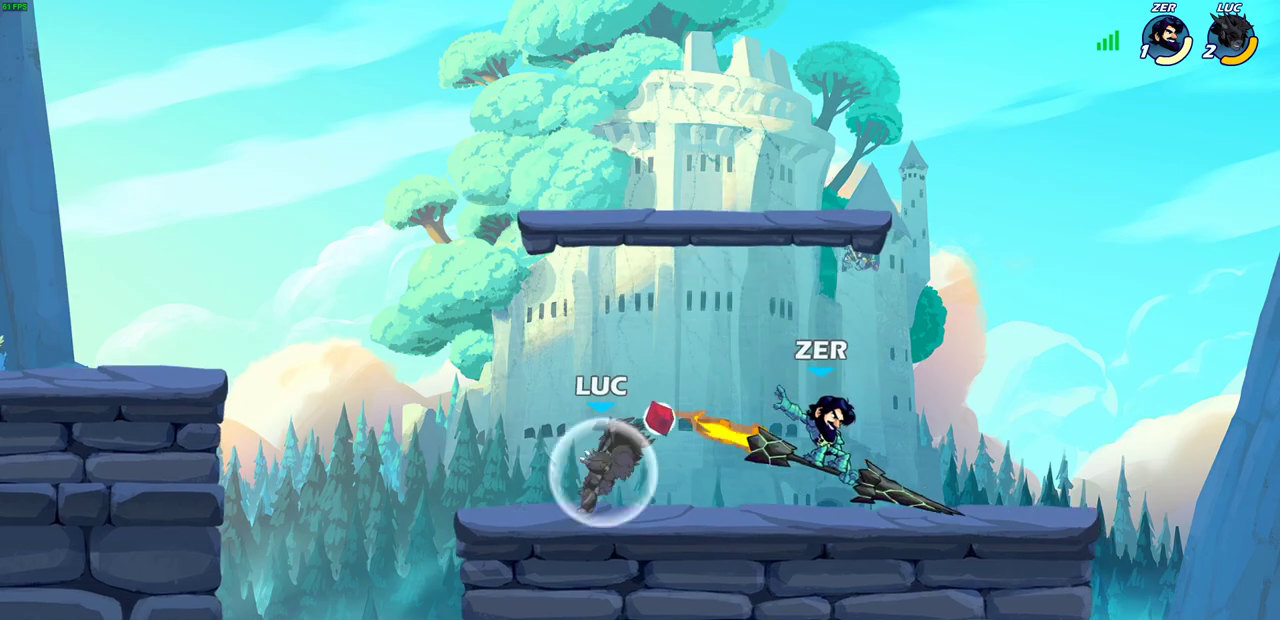
{"dt_ms": 700, "buttons": [], "left_stick": "right", "right_stick": "center", "events": [[133, "R2", "up"], [133, "left_stick", "right"], [300, "R2", "down"], [367, "CROSS", "down"], [433, "SQUARE", "down"], [500, "R2", "up"], [533, "CROSS", "up"], [533, "SQUARE", "up"]]}
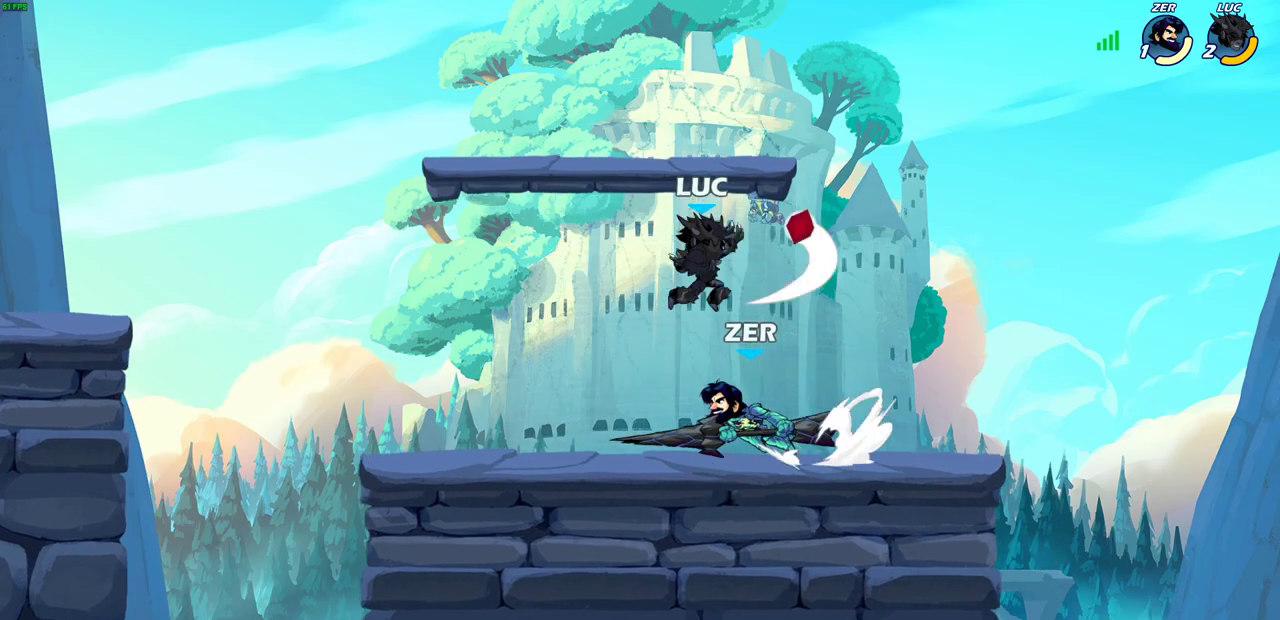
{"dt_ms": 600, "buttons": [], "left_stick": "center", "right_stick": "center", "events": [[150, "left_stick", "left"], [200, "left_stick", "up-left"], [433, "CROSS", "down"], [467, "left_stick", "center"], [567, "CROSS", "up"]]}
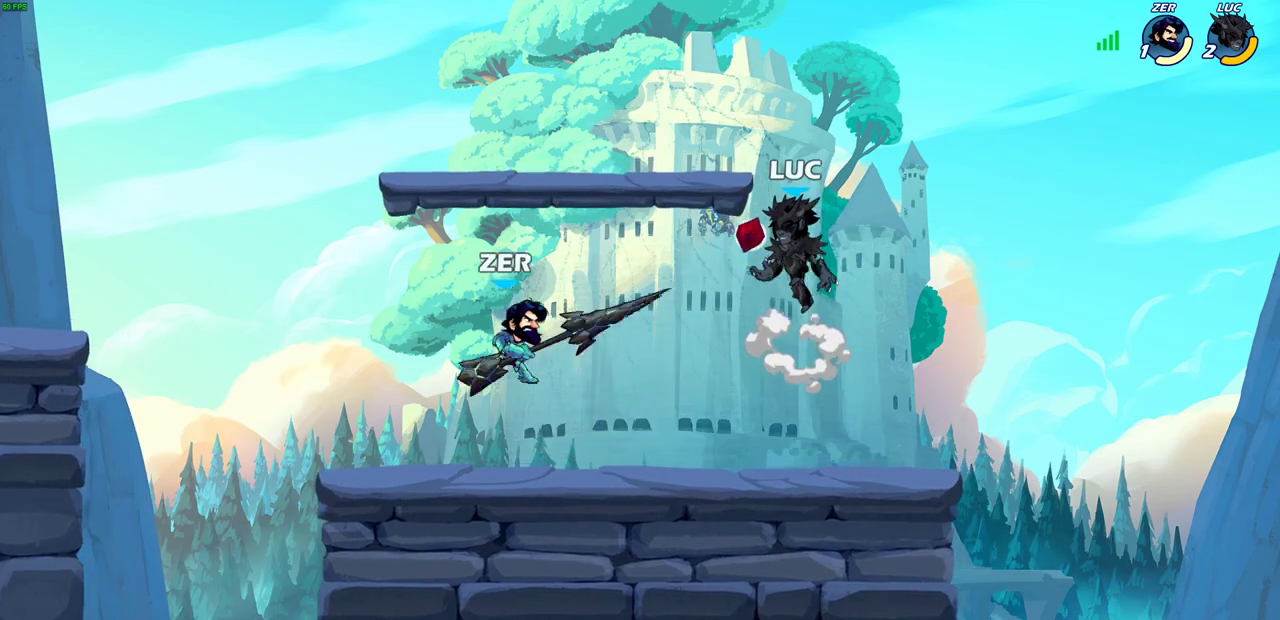
{"dt_ms": 400, "buttons": [], "left_stick": "center", "right_stick": "center", "events": []}
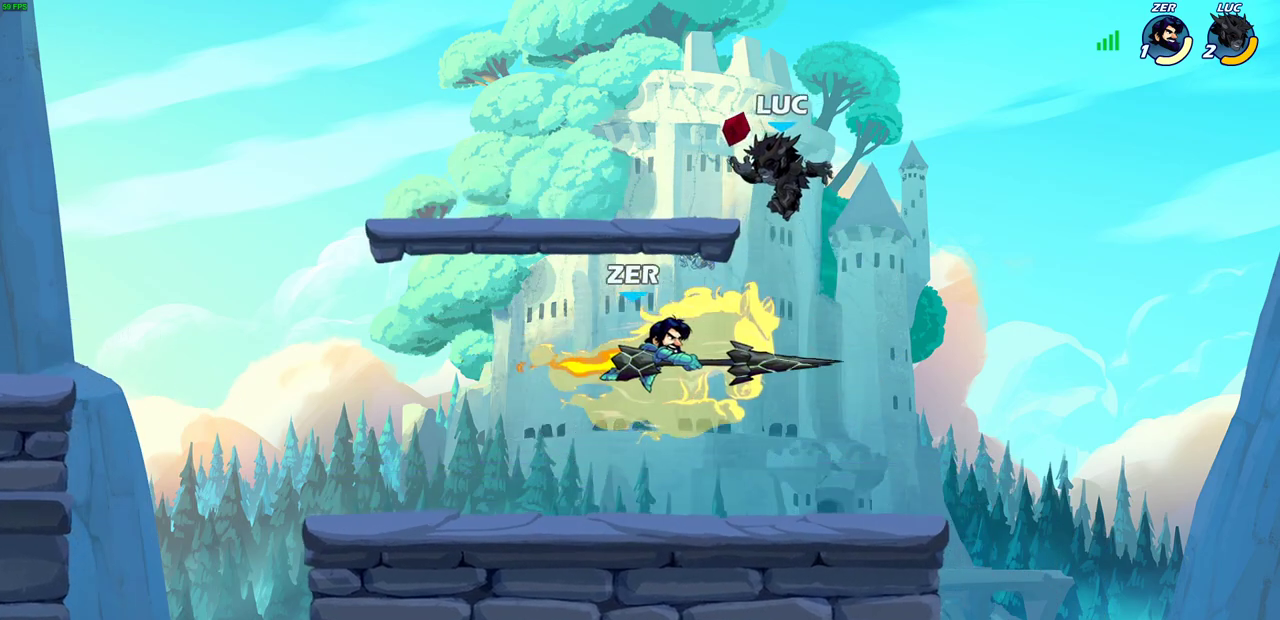
{"dt_ms": 300, "buttons": ["CROSS"], "left_stick": "center", "right_stick": "center", "events": [[183, "CROSS", "down"]]}
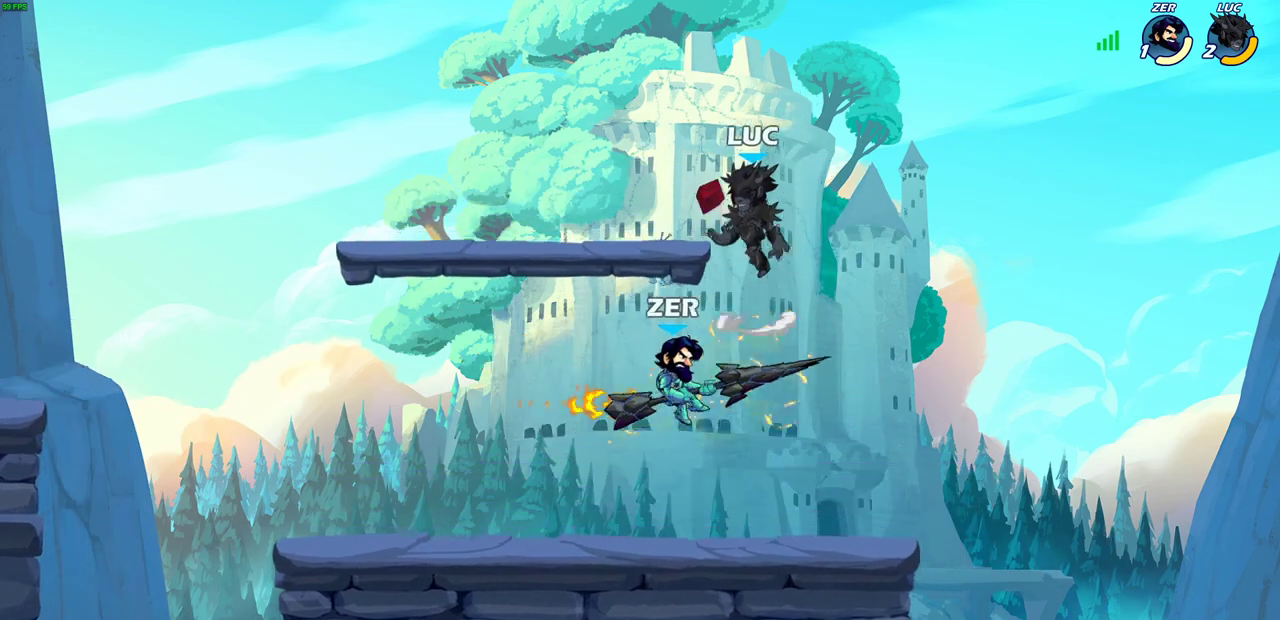
{"dt_ms": 700, "buttons": [], "left_stick": "center", "right_stick": "center", "events": [[33, "CROSS", "up"], [67, "left_stick", "down"], [267, "SQUARE", "down"], [283, "left_stick", "down-left"], [333, "left_stick", "up-right"], [350, "SQUARE", "up"], [500, "left_stick", "center"]]}
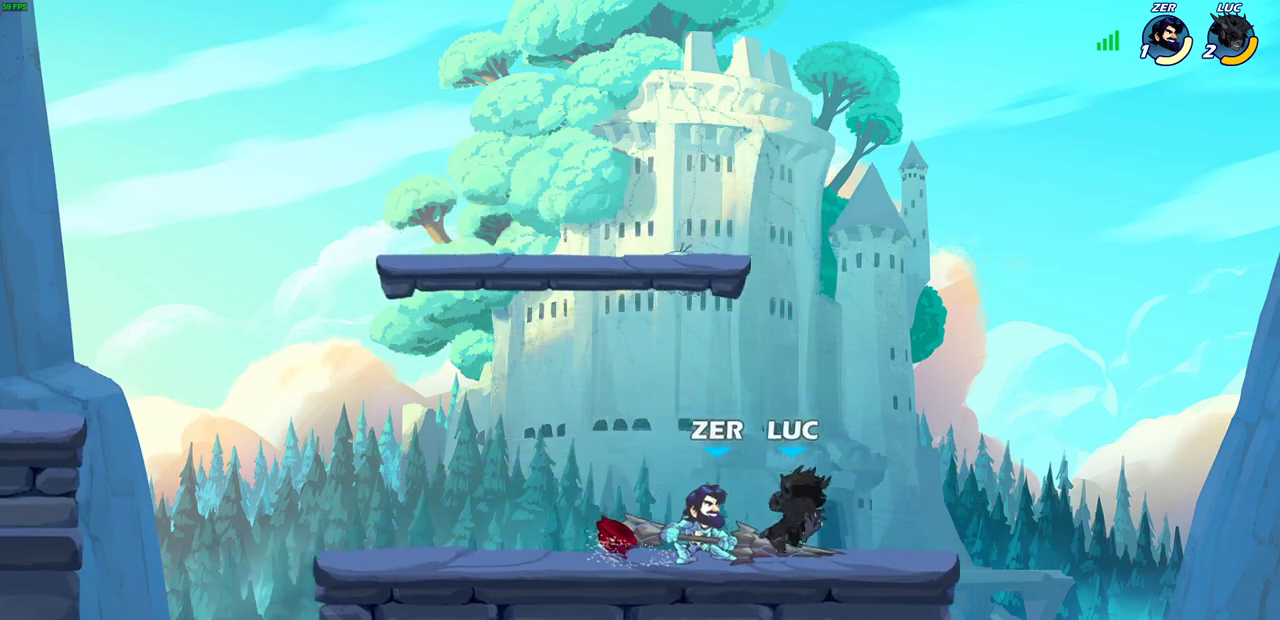
{"dt_ms": 600, "buttons": ["SQUARE"], "left_stick": "center", "right_stick": "center", "events": [[167, "SQUARE", "down"], [250, "SQUARE", "up"], [350, "SQUARE", "down"], [433, "SQUARE", "up"], [533, "SQUARE", "down"]]}
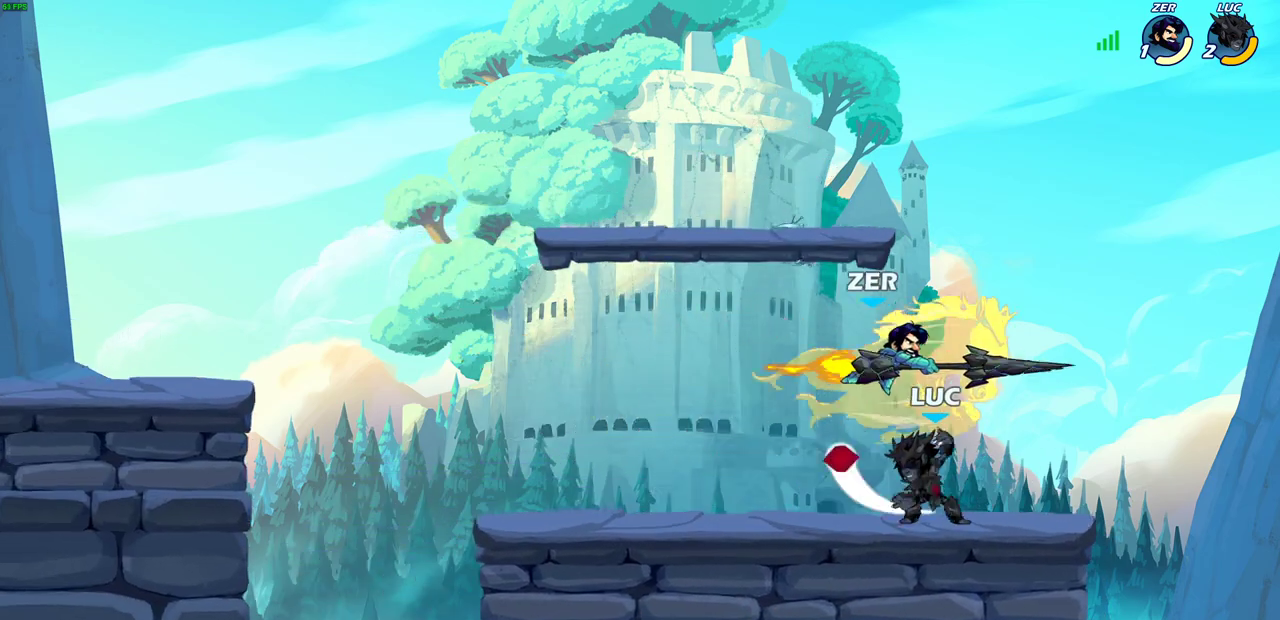
{"dt_ms": 400, "buttons": [], "left_stick": "center", "right_stick": "center", "events": [[50, "SQUARE", "up"], [200, "left_stick", "right"], [383, "left_stick", "center"]]}
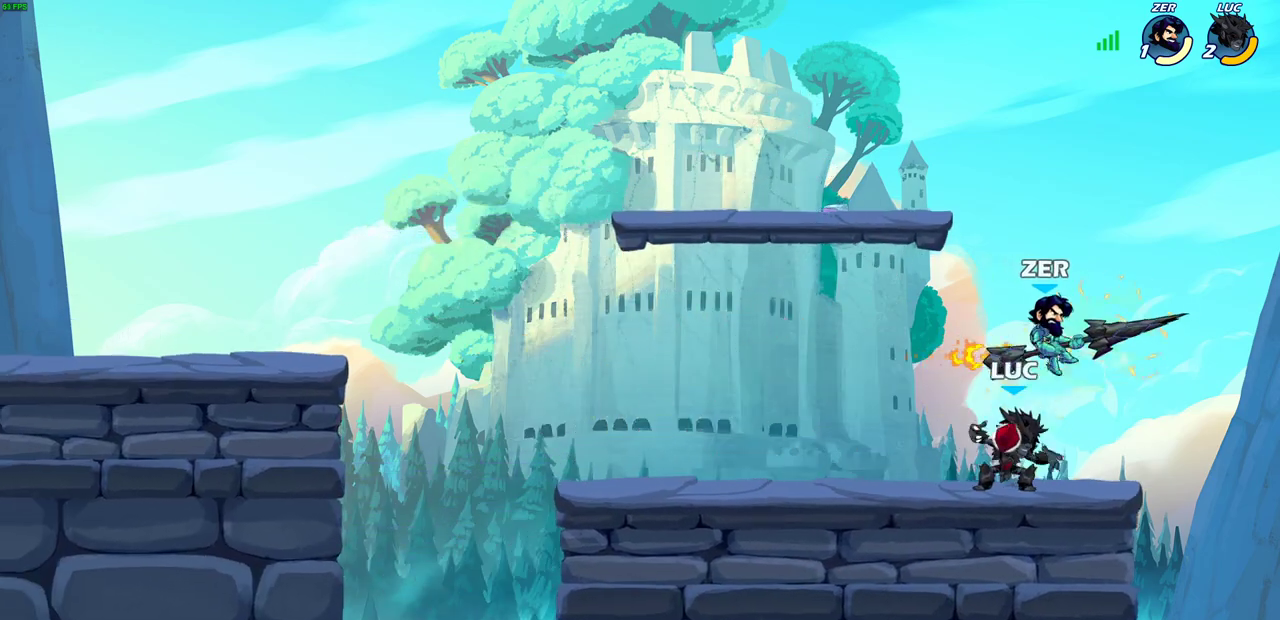
{"dt_ms": 300, "buttons": ["SQUARE"], "left_stick": "center", "right_stick": "center", "events": [[133, "SQUARE", "down"], [217, "SQUARE", "up"], [300, "SQUARE", "down"]]}
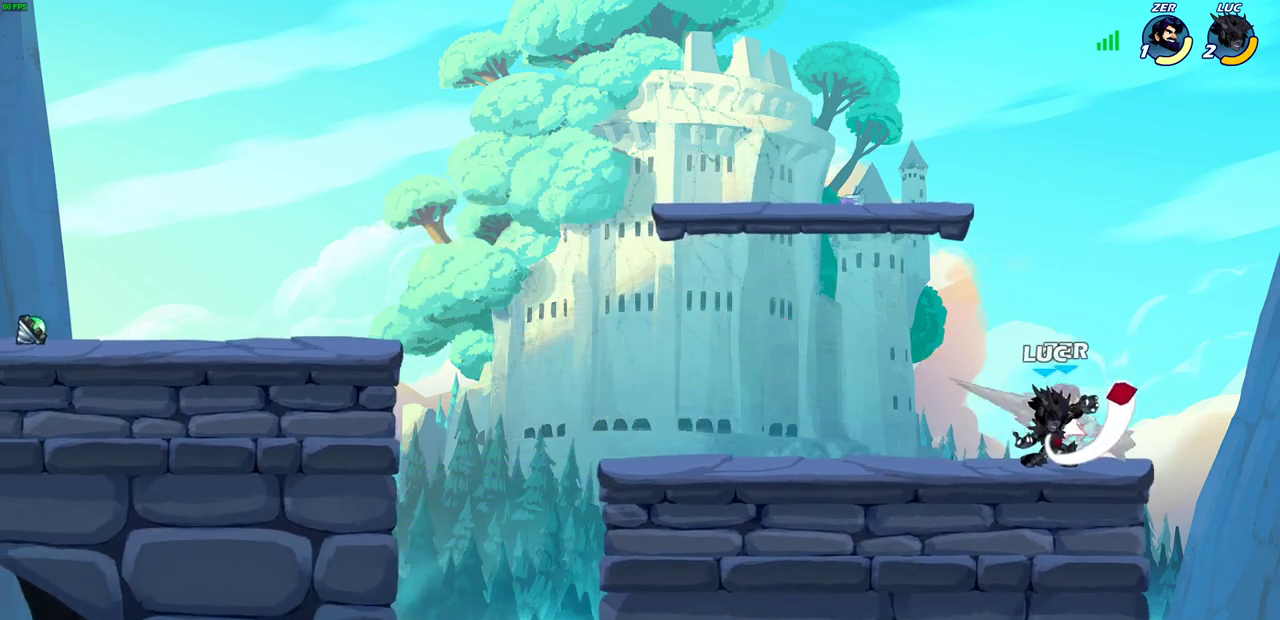
{"dt_ms": 600, "buttons": [], "left_stick": "center", "right_stick": "center", "events": [[83, "SQUARE", "up"], [167, "SQUARE", "down"], [250, "SQUARE", "up"], [350, "left_stick", "right"], [383, "R2", "down"], [400, "SQUARE", "down"], [500, "R2", "up"], [500, "SQUARE", "up"], [533, "left_stick", "center"]]}